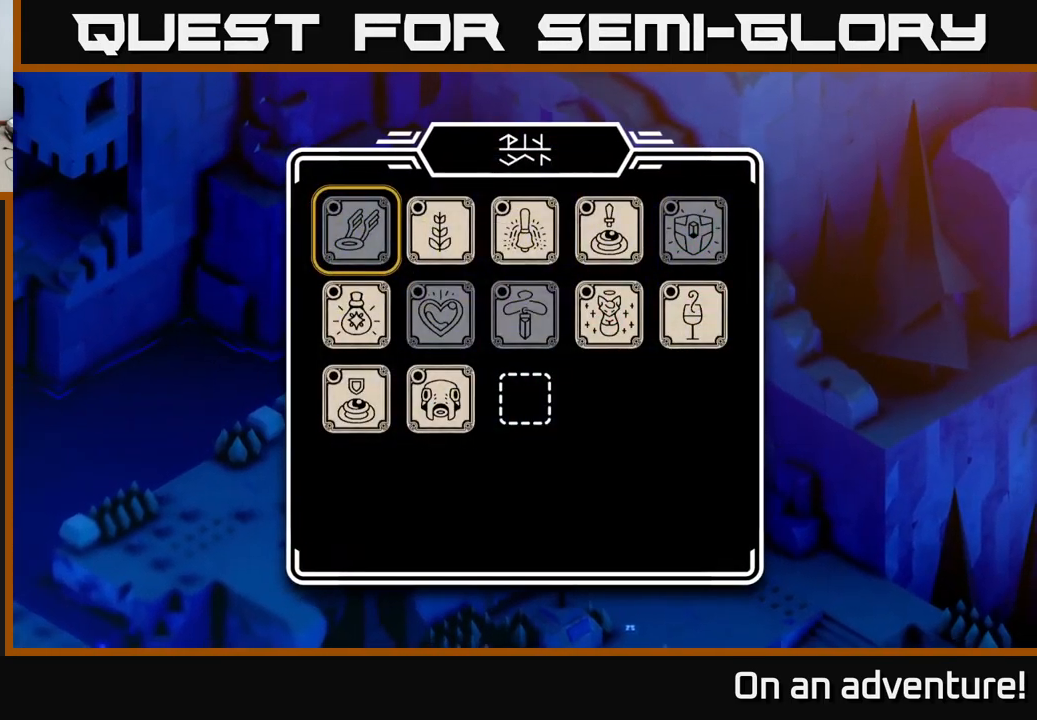
Gameplay with a controller (Xbox layout); each line is a JSON object with the inputs held at the frame after it. "events" lists button and stick changes between this image and that frame as [ms after this image, input, new state], when the widget could be followed in between.
{"buttons": [], "left_stick": "center", "right_stick": "center", "events": [[116, "DPAD_DOWN", "down"], [216, "DPAD_DOWN", "up"], [316, "DPAD_DOWN", "down"], [400, "DPAD_DOWN", "up"]]}
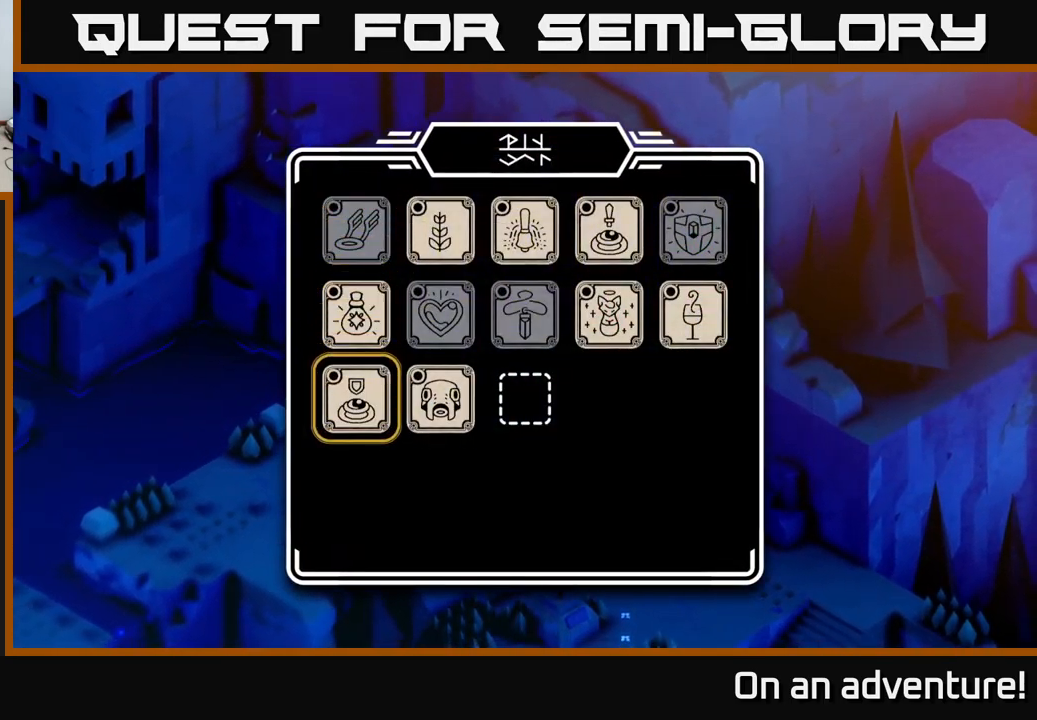
{"buttons": [], "left_stick": "center", "right_stick": "center", "events": [[50, "DPAD_RIGHT", "down"], [150, "DPAD_RIGHT", "up"], [216, "A", "down"], [316, "A", "up"]]}
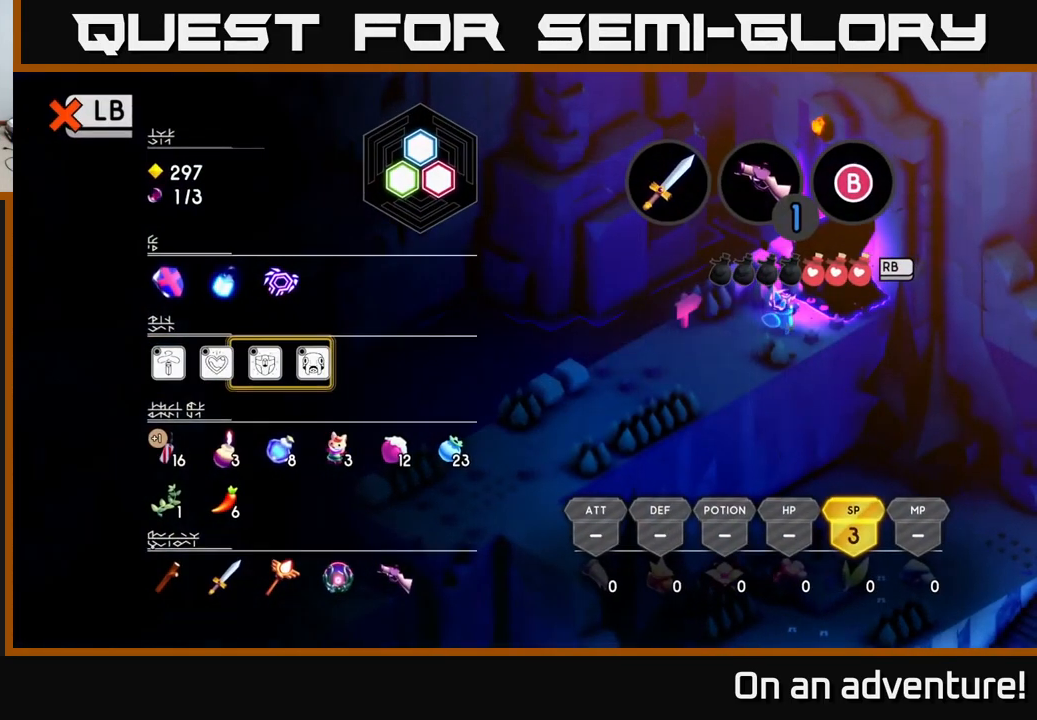
{"buttons": ["L1"], "left_stick": "center", "right_stick": "center", "events": [[416, "L1", "down"]]}
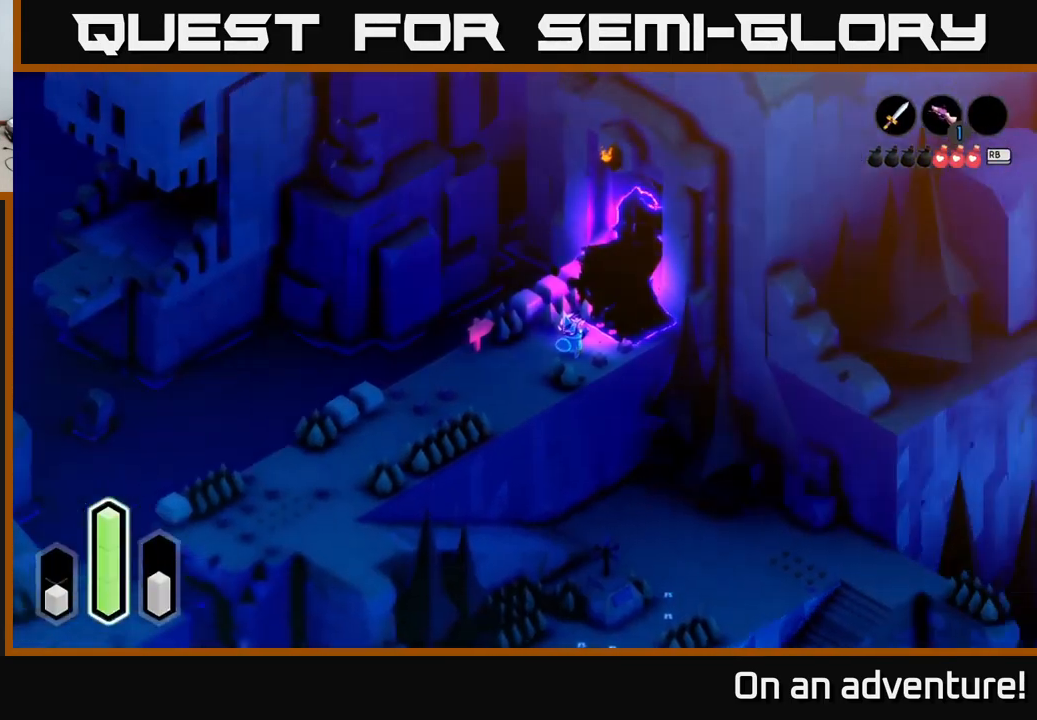
{"buttons": [], "left_stick": "down-left", "right_stick": "center", "events": [[33, "L1", "up"], [233, "left_stick", "down-left"]]}
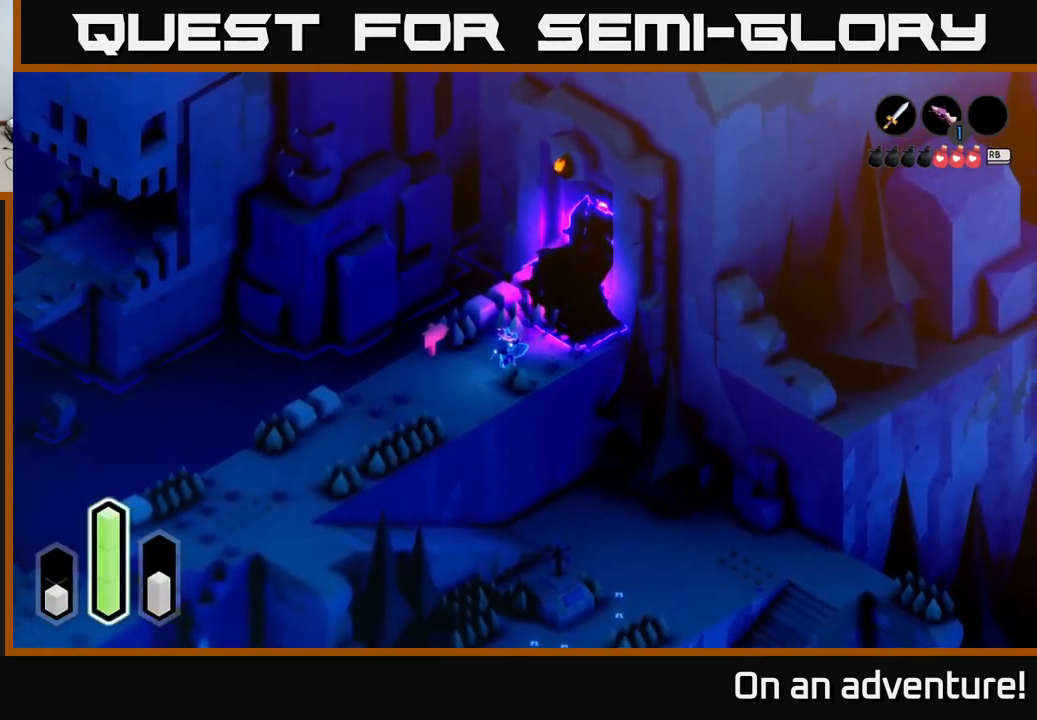
{"buttons": [], "left_stick": "up", "right_stick": "center", "events": [[166, "left_stick", "center"], [350, "left_stick", "up"]]}
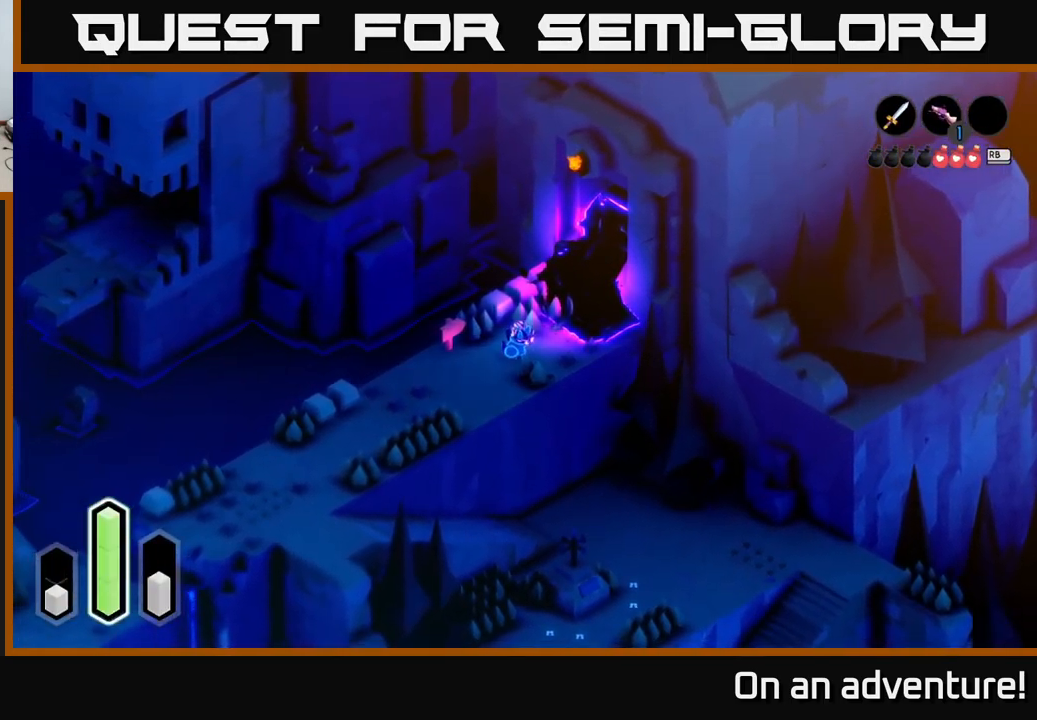
{"buttons": [], "left_stick": "up-right", "right_stick": "center", "events": [[66, "left_stick", "up-right"]]}
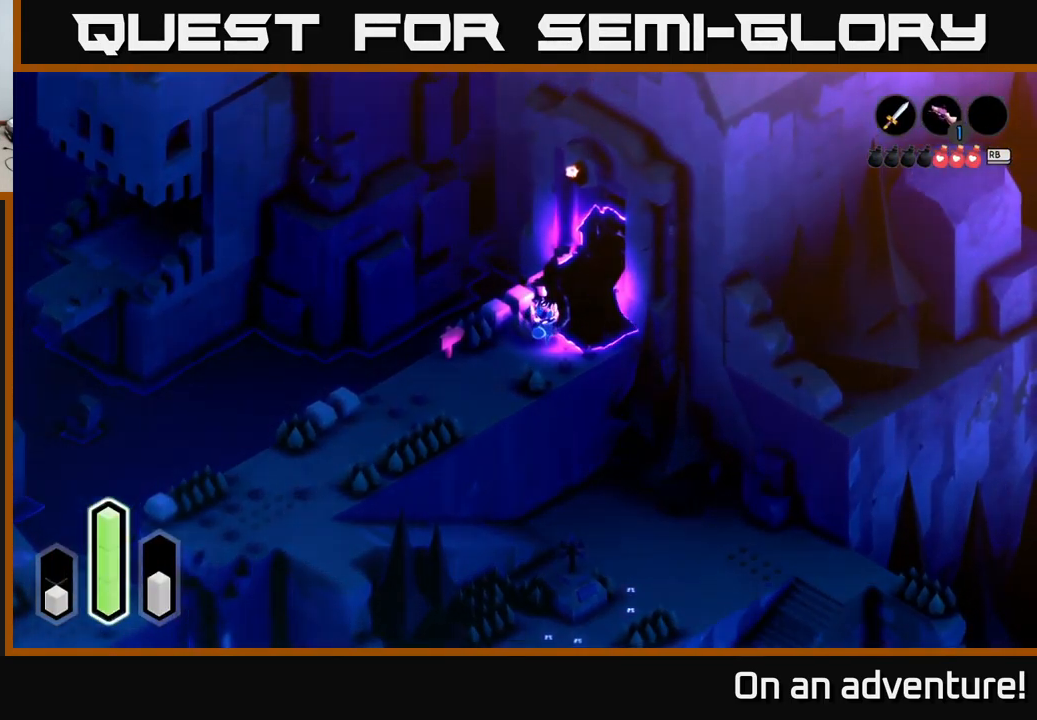
{"buttons": [], "left_stick": "up-right", "right_stick": "center", "events": []}
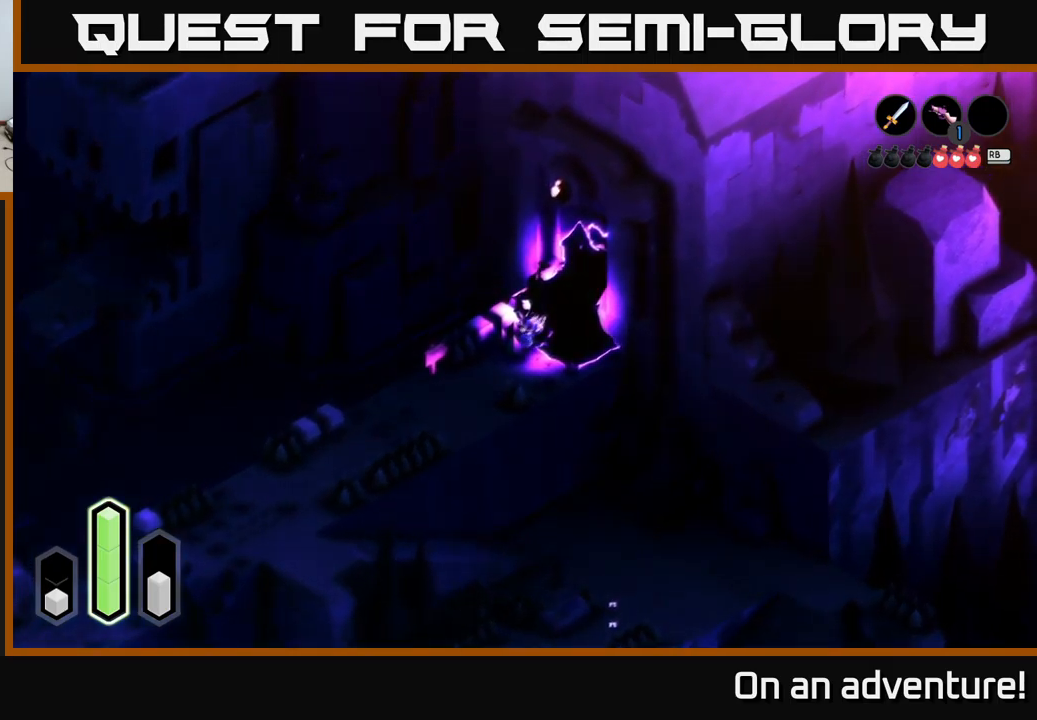
{"buttons": [], "left_stick": "down-left", "right_stick": "center", "events": [[17, "left_stick", "center"], [67, "left_stick", "down-left"]]}
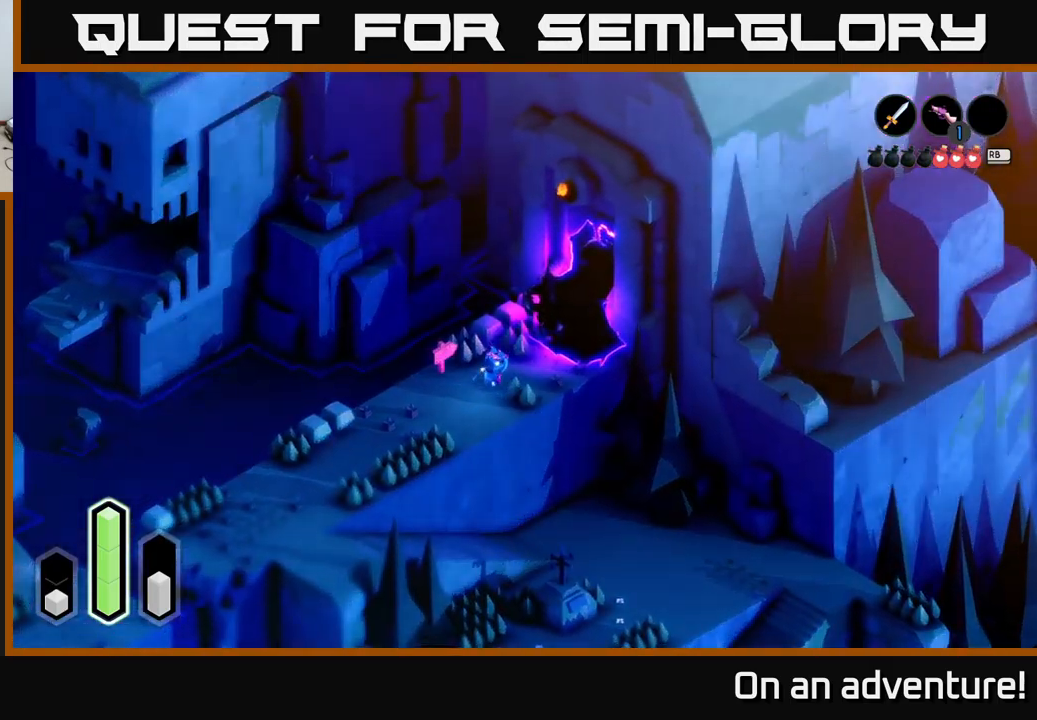
{"buttons": [], "left_stick": "up", "right_stick": "center", "events": [[183, "left_stick", "center"], [233, "left_stick", "up-right"], [400, "left_stick", "center"], [500, "left_stick", "up"]]}
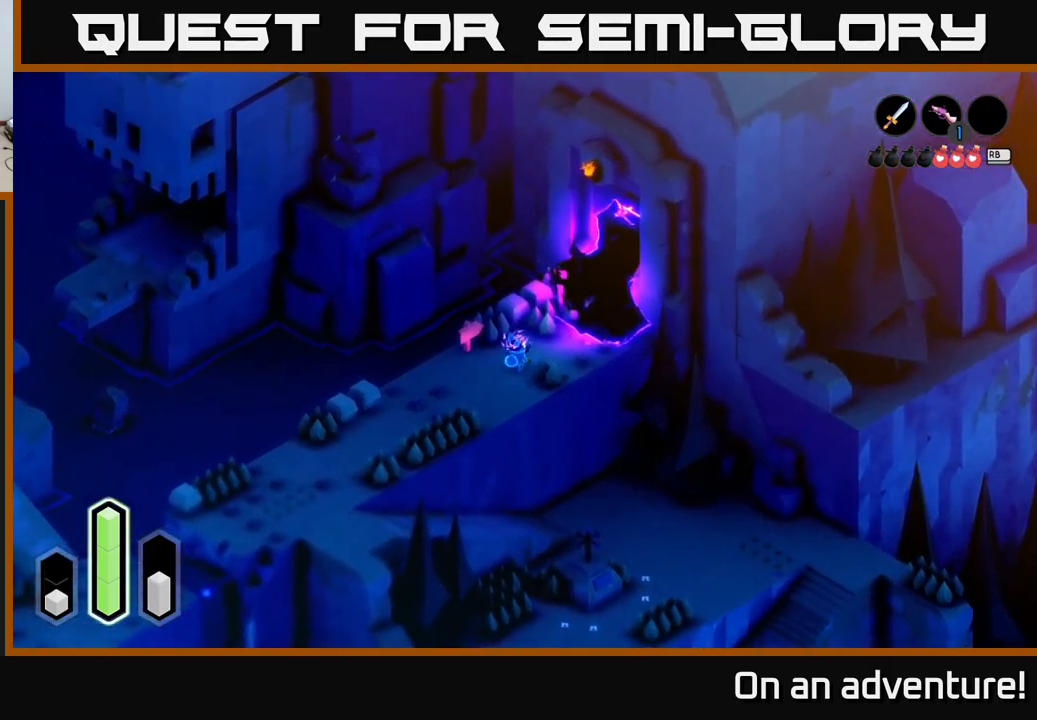
{"buttons": ["A"], "left_stick": "up-right", "right_stick": "center", "events": [[150, "left_stick", "up-right"], [483, "A", "down"]]}
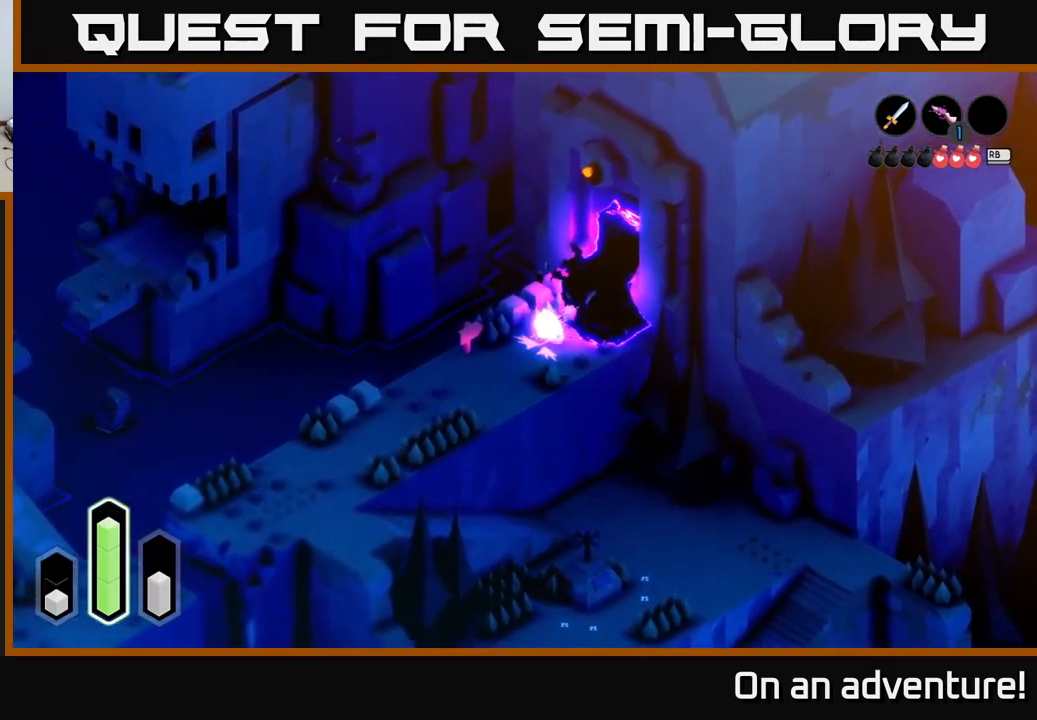
{"buttons": ["A"], "left_stick": "up-right", "right_stick": "center", "events": [[117, "A", "up"], [183, "A", "down"], [300, "A", "up"], [383, "A", "down"]]}
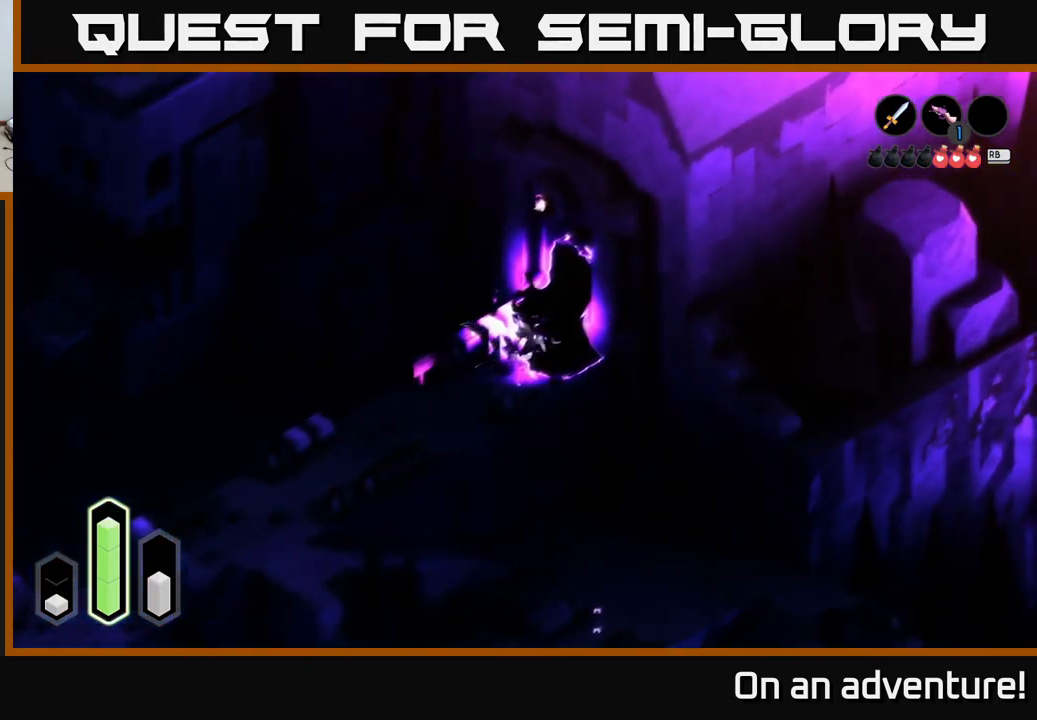
{"buttons": [], "left_stick": "down-left", "right_stick": "center", "events": [[17, "A", "up"], [83, "A", "down"], [200, "A", "up"], [317, "A", "down"], [417, "A", "up"], [450, "left_stick", "down-left"]]}
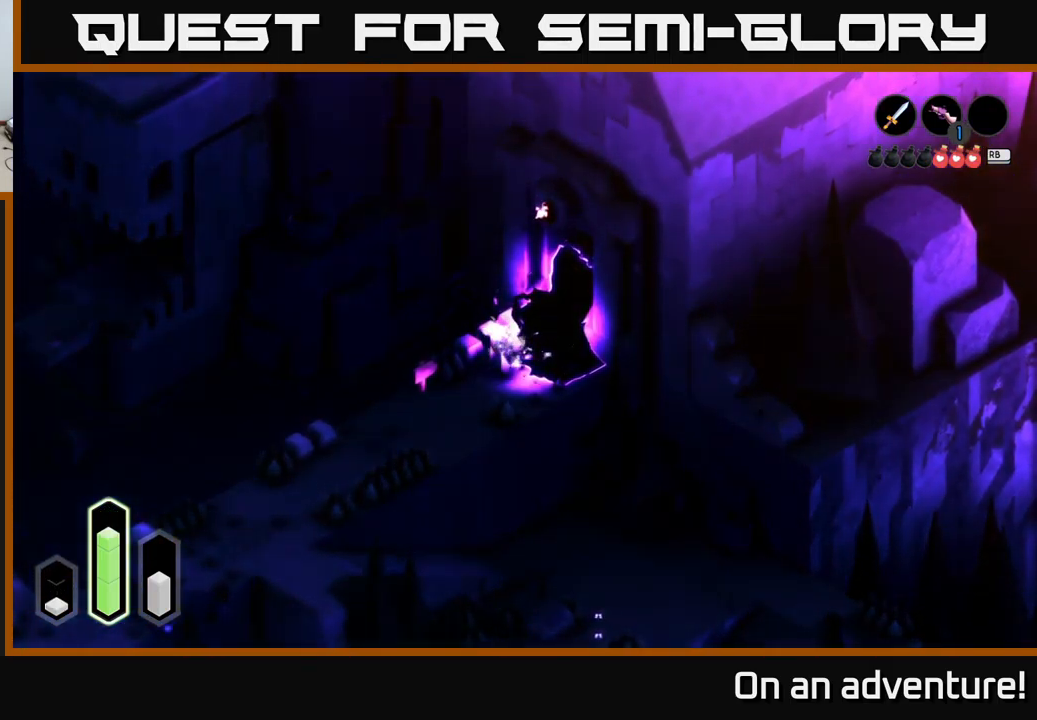
{"buttons": [], "left_stick": "down-left", "right_stick": "center", "events": [[350, "A", "down"], [467, "A", "up"]]}
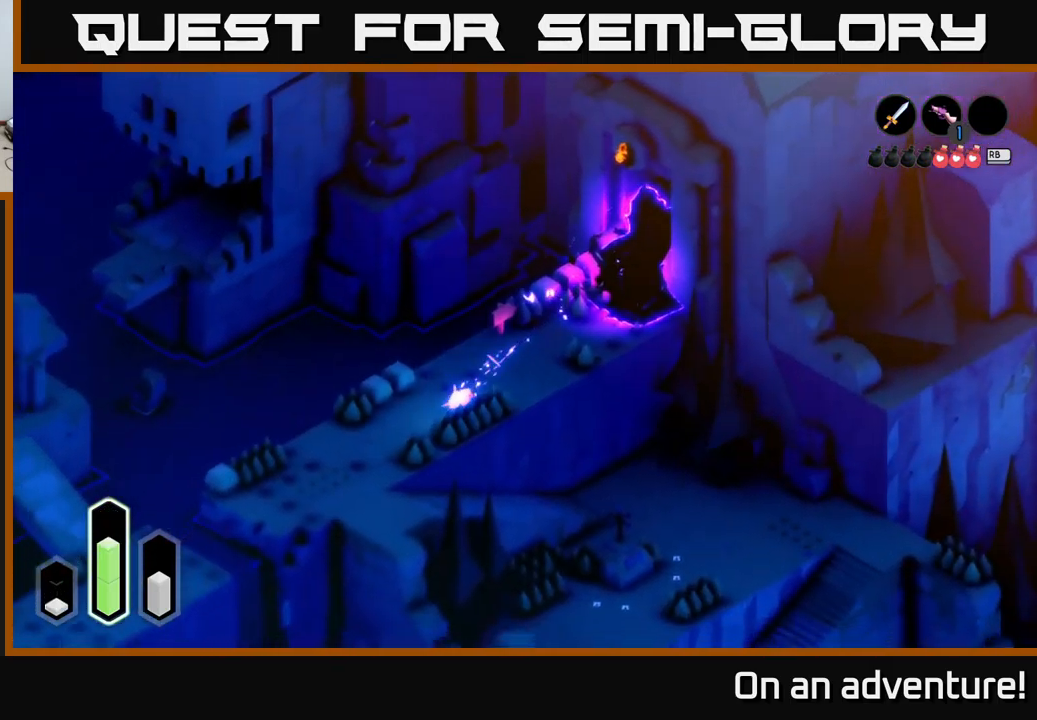
{"buttons": [], "left_stick": "center", "right_stick": "center", "events": [[183, "left_stick", "right"], [333, "left_stick", "center"]]}
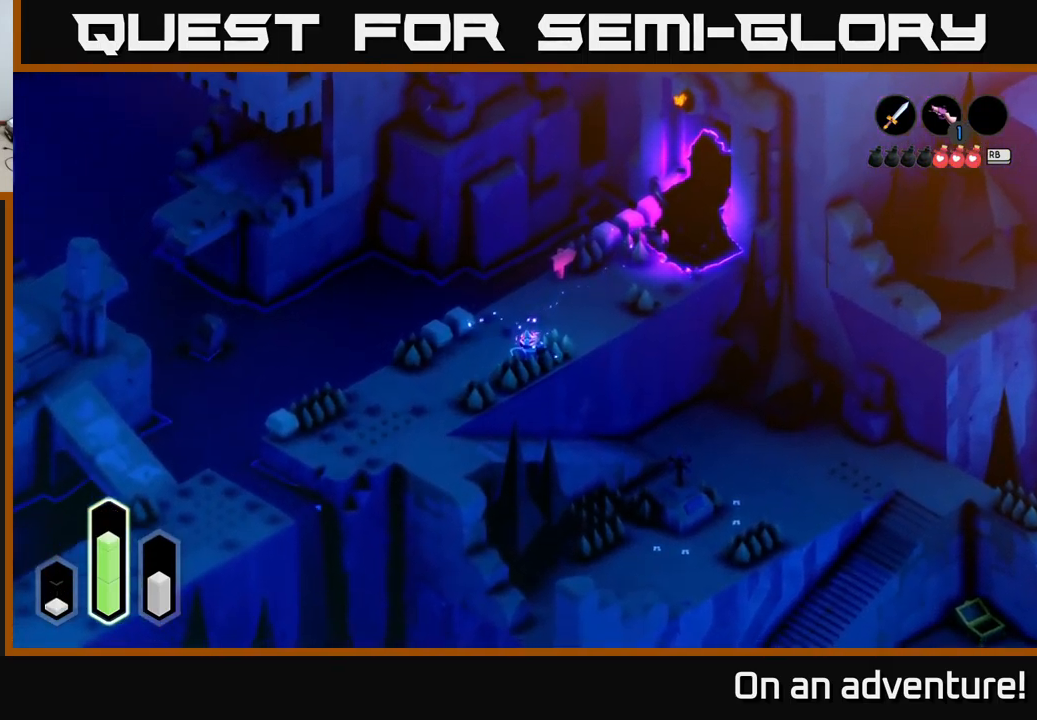
{"buttons": [], "left_stick": "center", "right_stick": "center", "events": []}
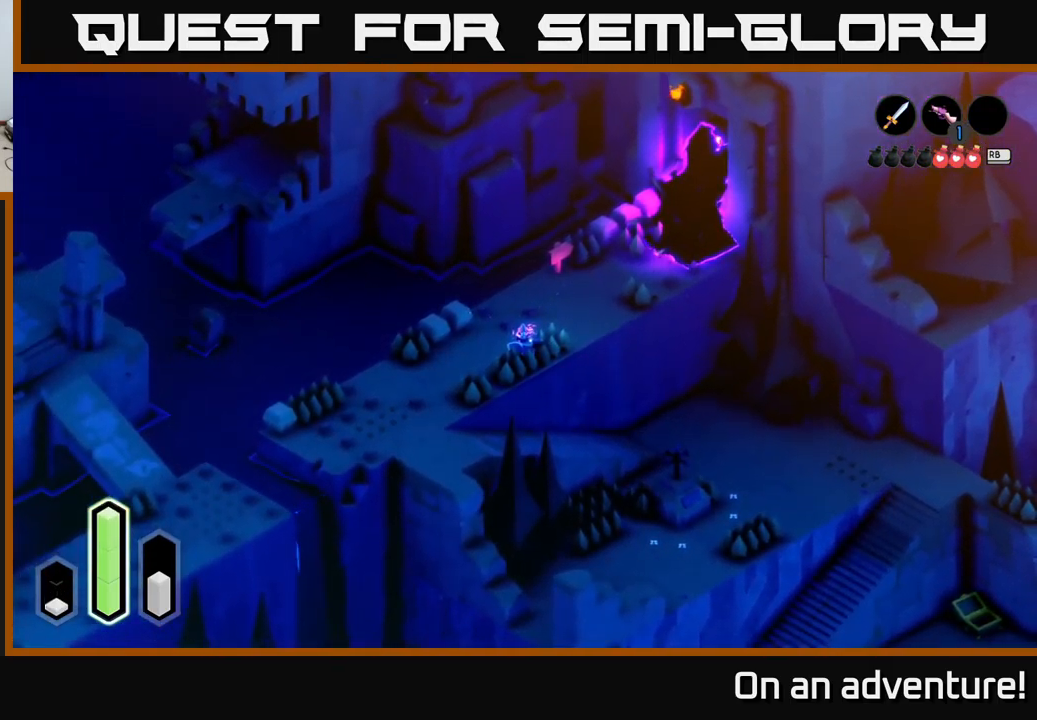
{"buttons": [], "left_stick": "center", "right_stick": "center", "events": [[133, "R1", "down"], [200, "R1", "up"]]}
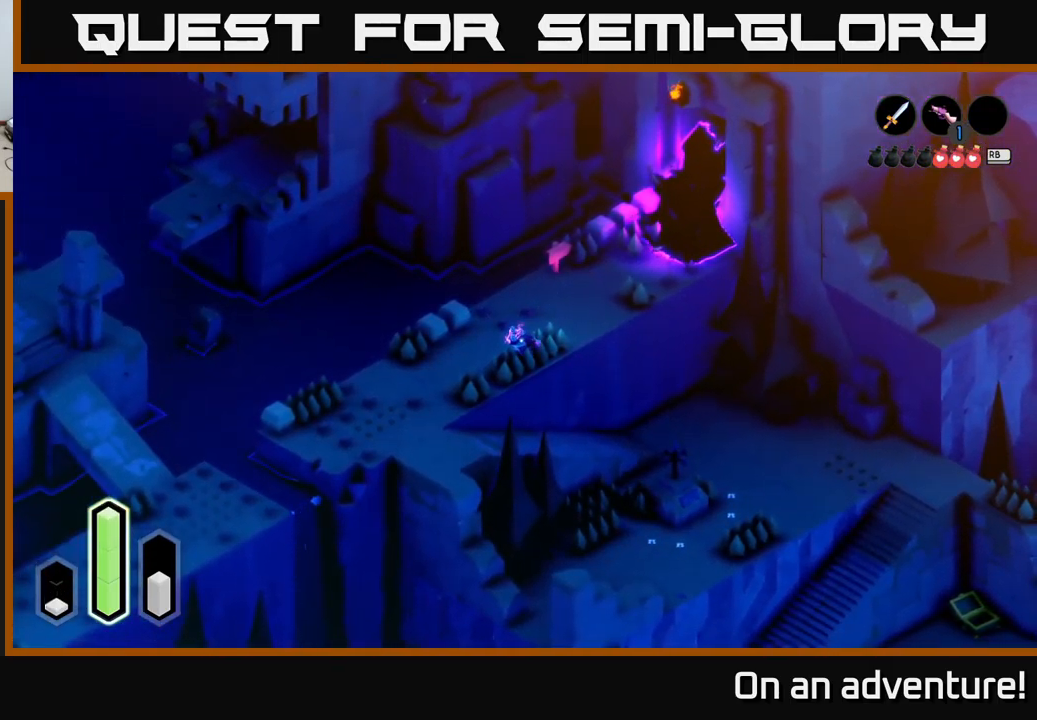
{"buttons": [], "left_stick": "center", "right_stick": "center", "events": []}
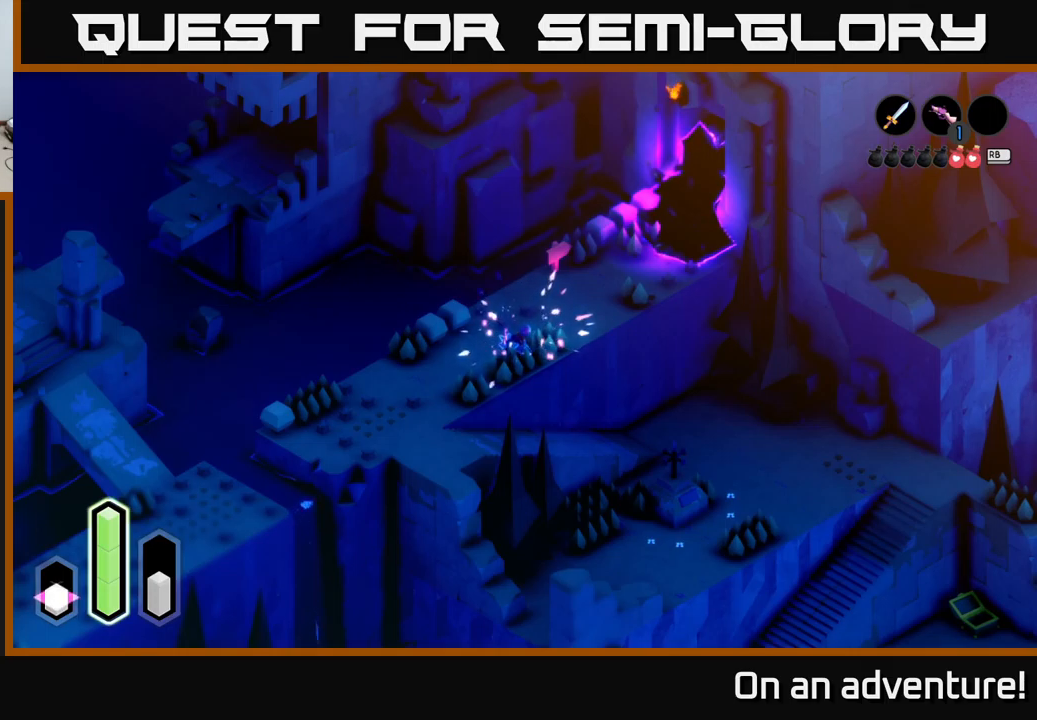
{"buttons": ["L1"], "left_stick": "center", "right_stick": "center", "events": [[400, "L1", "down"]]}
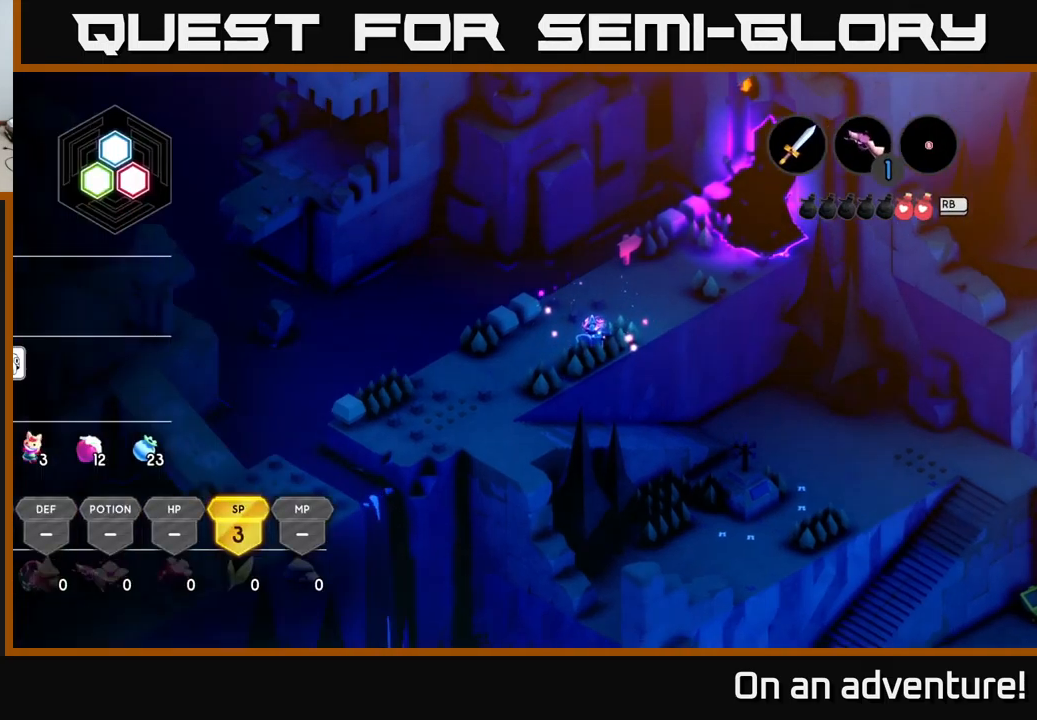
{"buttons": [], "left_stick": "center", "right_stick": "center", "events": [[67, "L1", "up"]]}
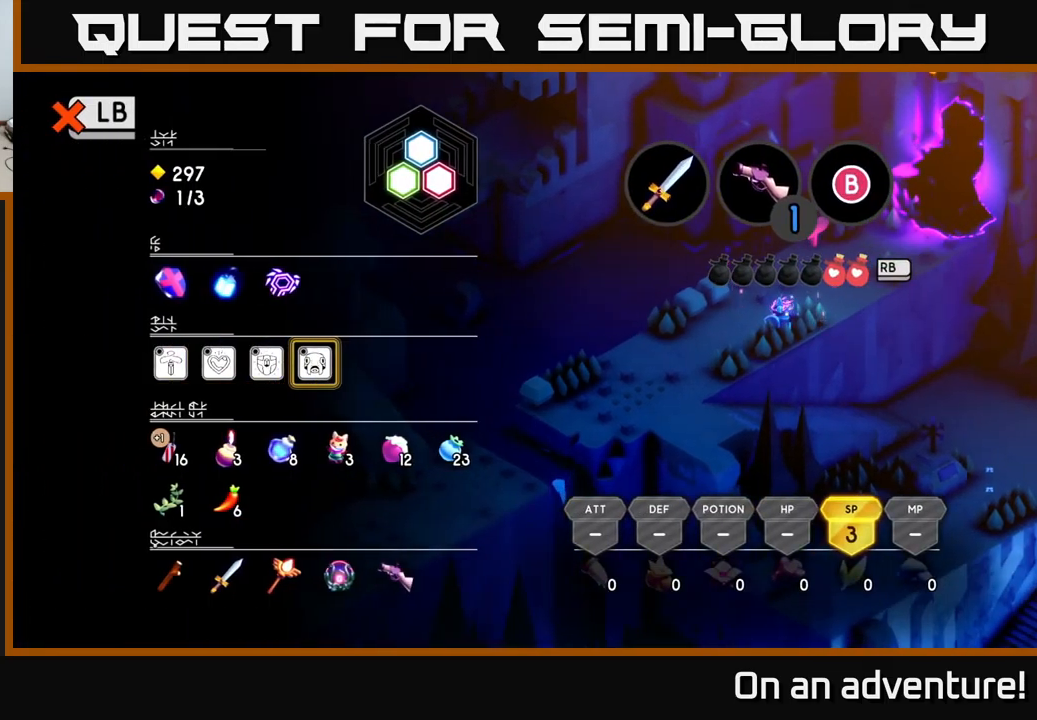
{"buttons": [], "left_stick": "center", "right_stick": "center", "events": [[117, "A", "down"], [250, "A", "up"]]}
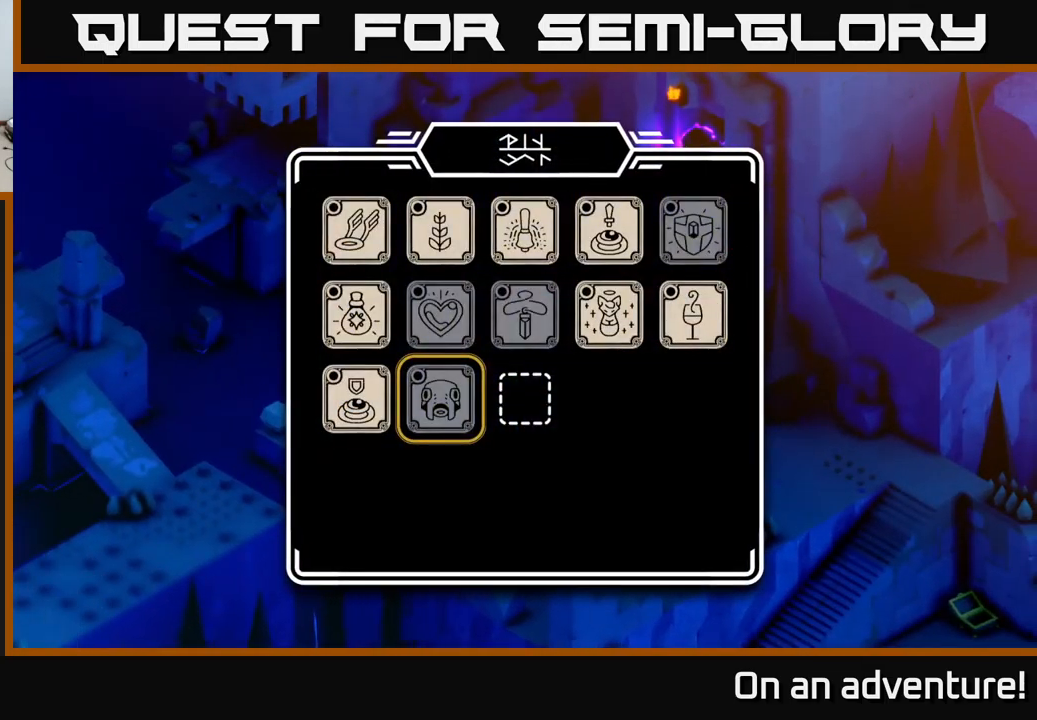
{"buttons": [], "left_stick": "center", "right_stick": "center", "events": [[367, "DPAD_LEFT", "down"], [467, "DPAD_LEFT", "up"]]}
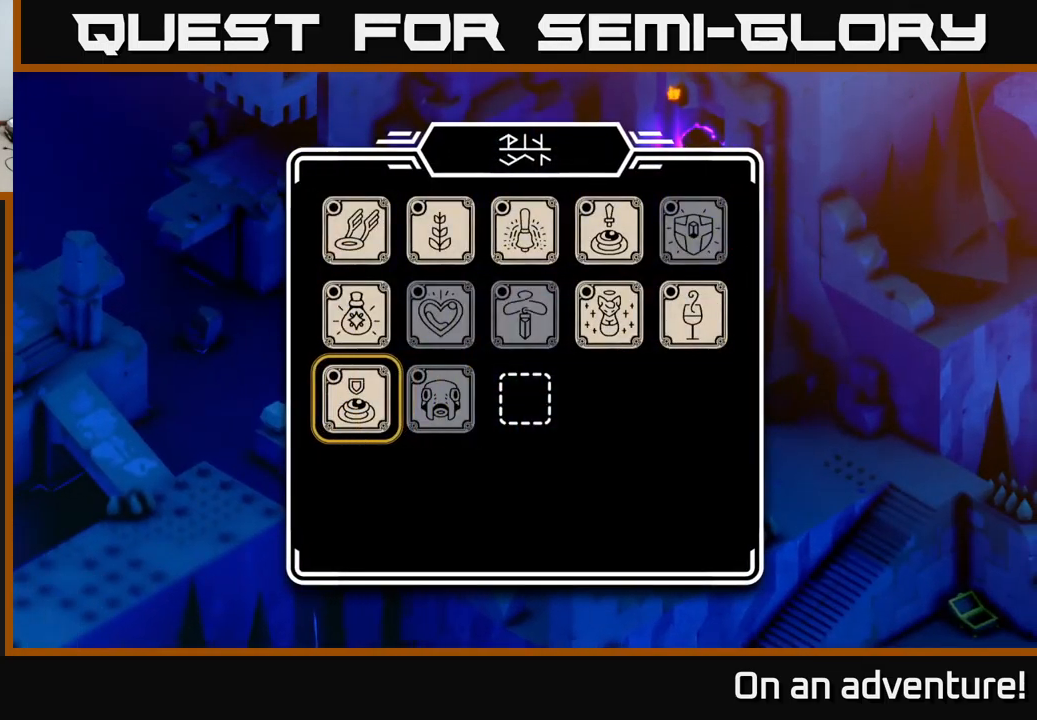
{"buttons": [], "left_stick": "center", "right_stick": "center", "events": [[150, "DPAD_UP", "down"], [250, "DPAD_UP", "up"], [334, "DPAD_UP", "down"], [450, "DPAD_UP", "up"]]}
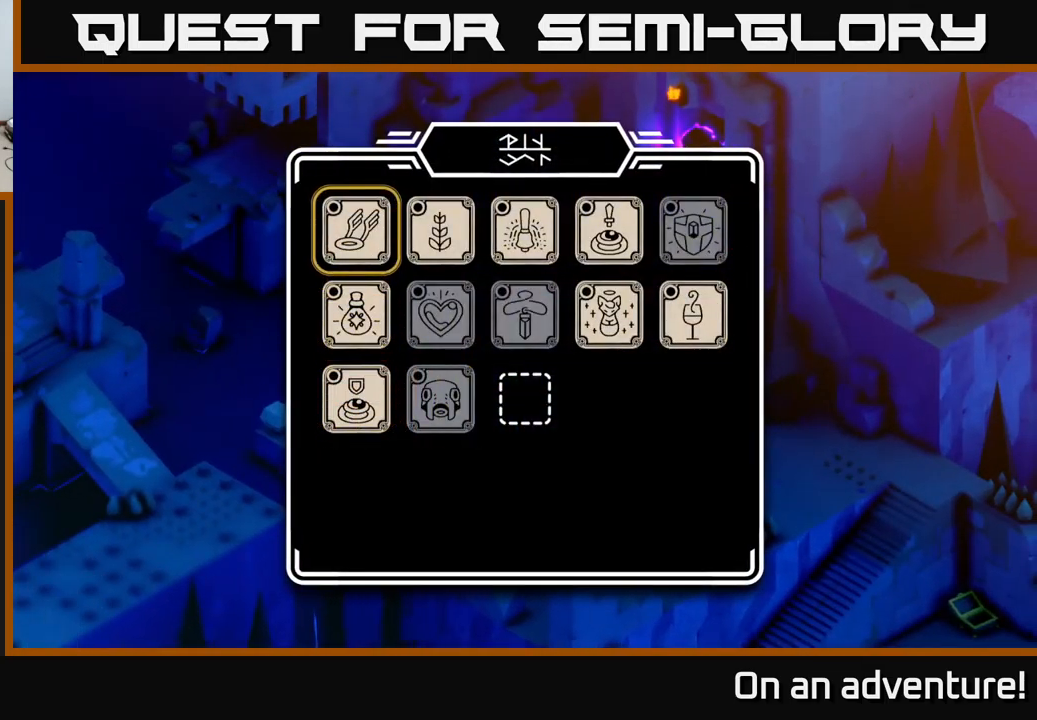
{"buttons": ["DPAD_RIGHT"], "left_stick": "center", "right_stick": "center", "events": [[484, "DPAD_RIGHT", "down"]]}
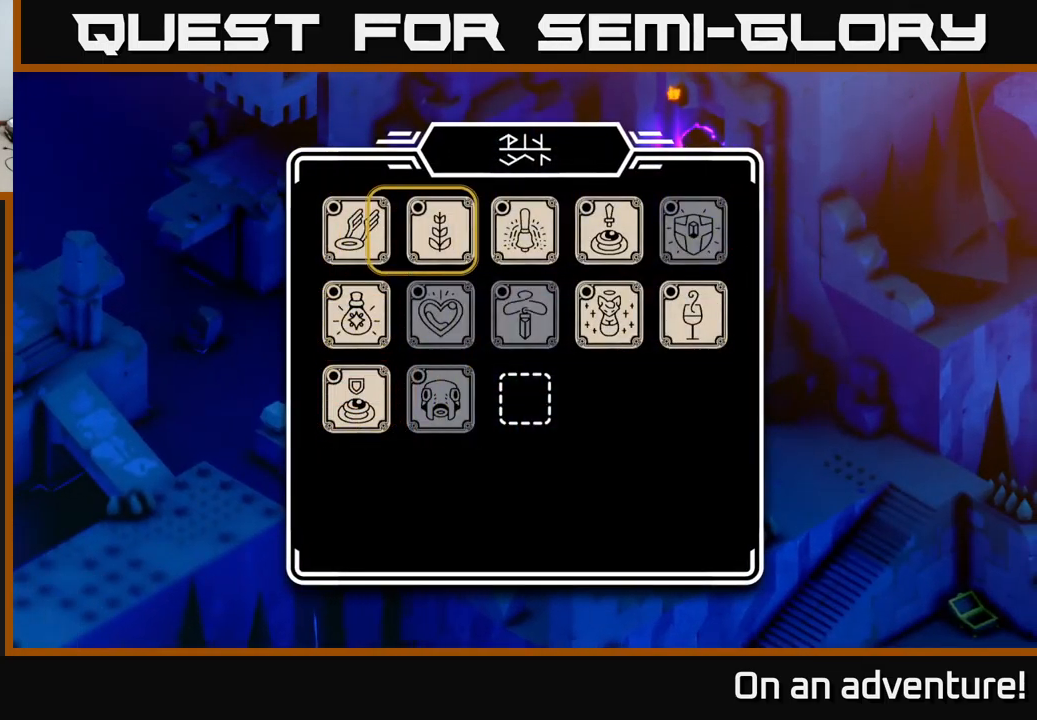
{"buttons": [], "left_stick": "center", "right_stick": "center", "events": [[67, "DPAD_RIGHT", "up"], [184, "DPAD_RIGHT", "down"], [334, "DPAD_RIGHT", "up"]]}
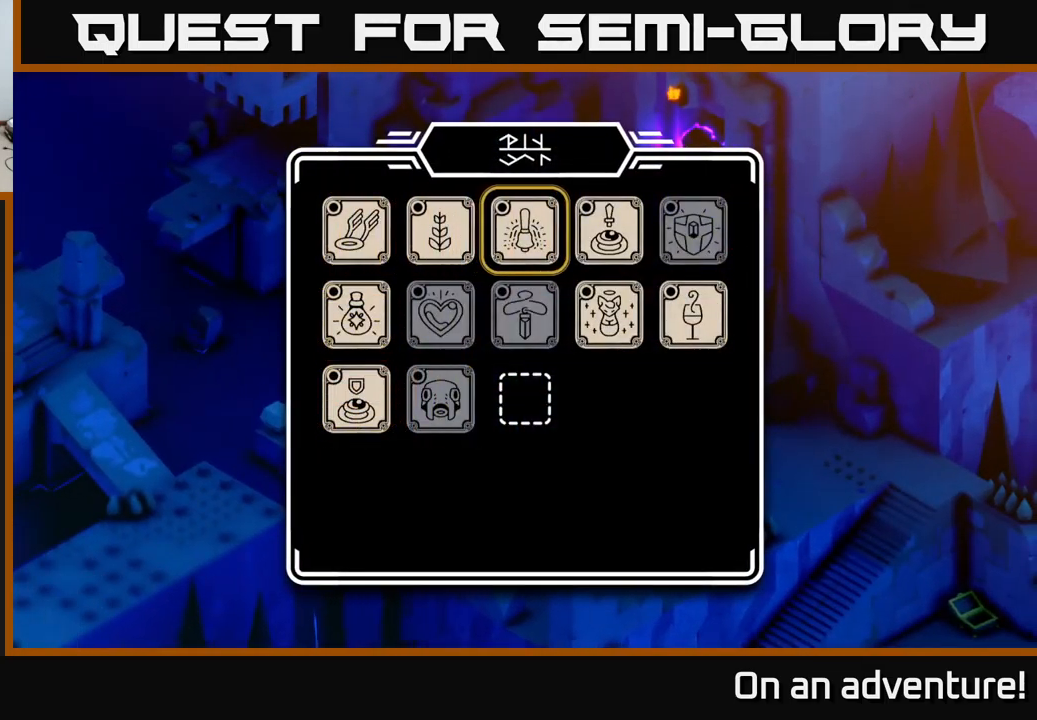
{"buttons": ["DPAD_LEFT"], "left_stick": "center", "right_stick": "center", "events": [[300, "DPAD_LEFT", "down"], [350, "DPAD_LEFT", "up"], [450, "DPAD_LEFT", "down"]]}
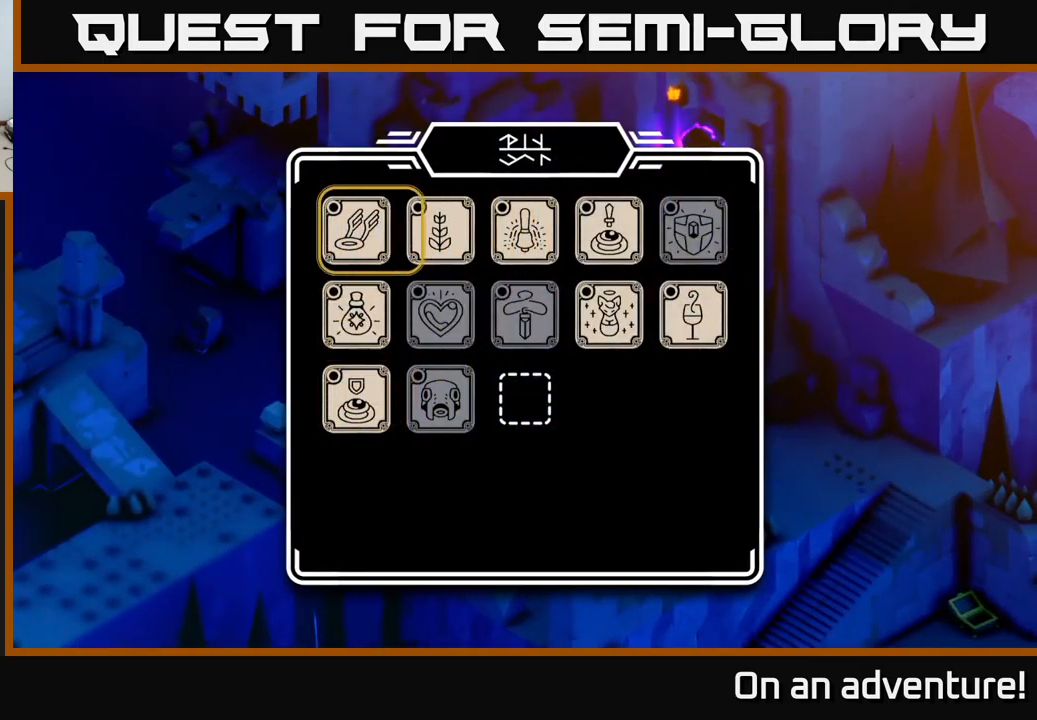
{"buttons": [], "left_stick": "center", "right_stick": "center", "events": [[67, "DPAD_LEFT", "up"], [217, "A", "down"], [300, "A", "up"]]}
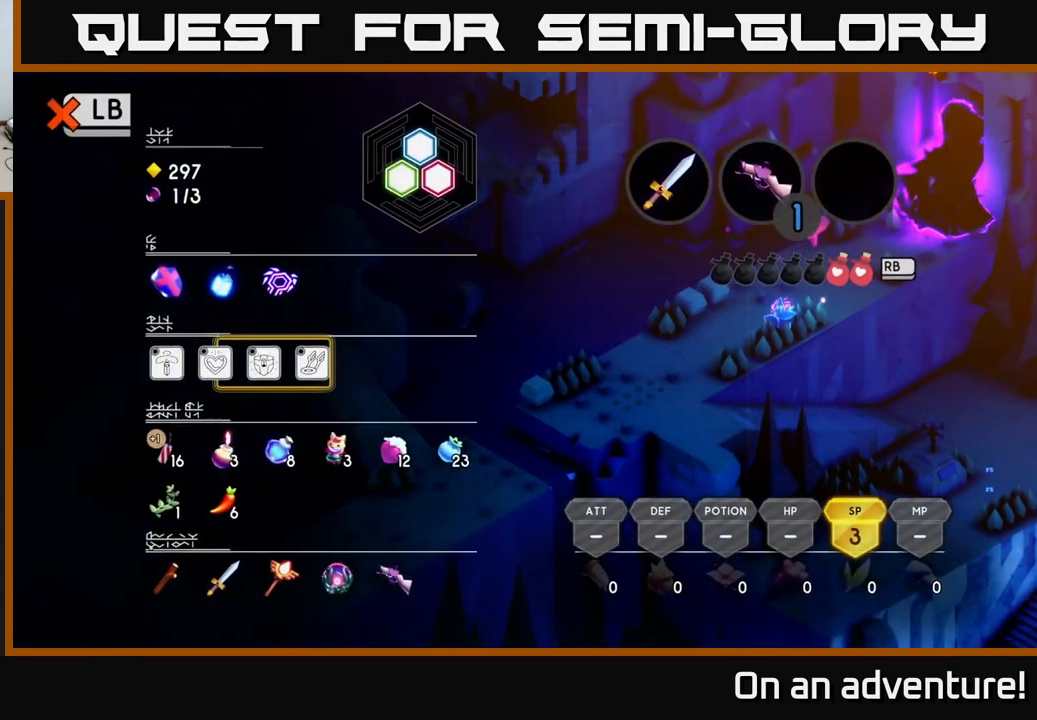
{"buttons": [], "left_stick": "center", "right_stick": "center", "events": [[34, "L1", "down"], [150, "L1", "up"]]}
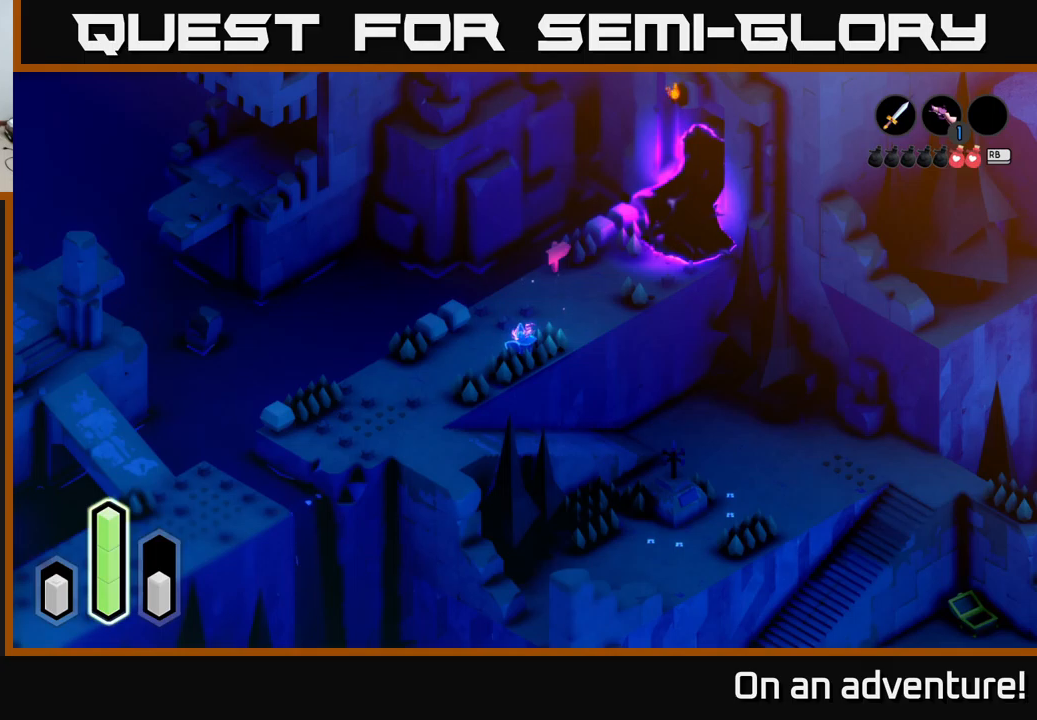
{"buttons": [], "left_stick": "up-right", "right_stick": "center", "events": [[150, "left_stick", "up-right"]]}
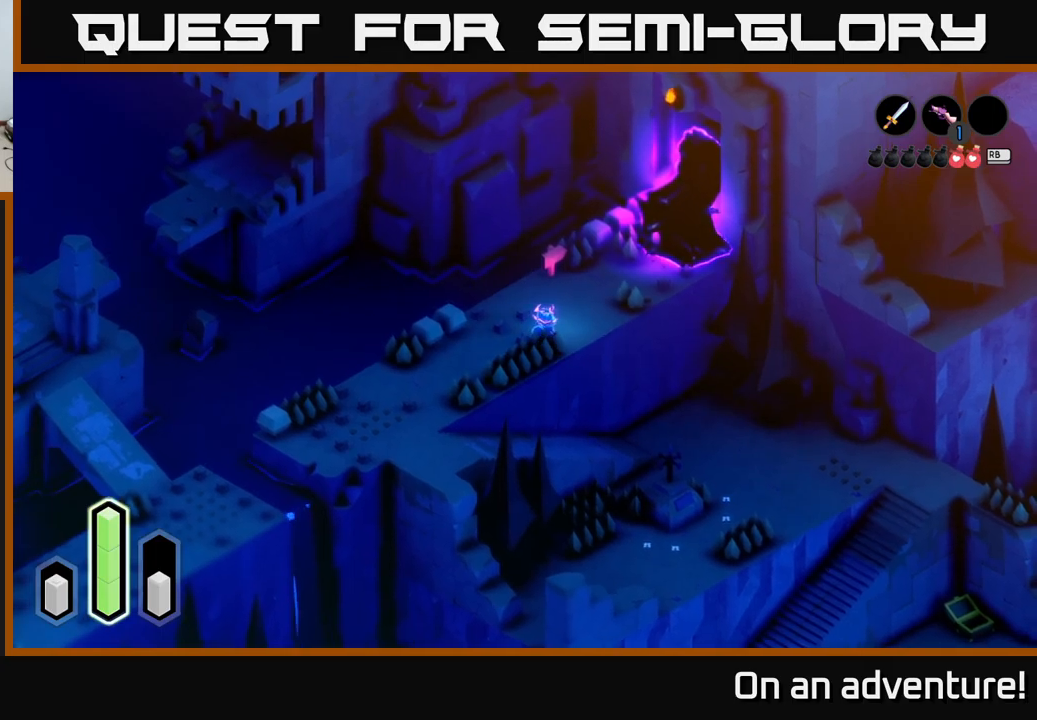
{"buttons": [], "left_stick": "center", "right_stick": "up-right", "events": [[283, "left_stick", "center"], [300, "right_stick", "up-right"]]}
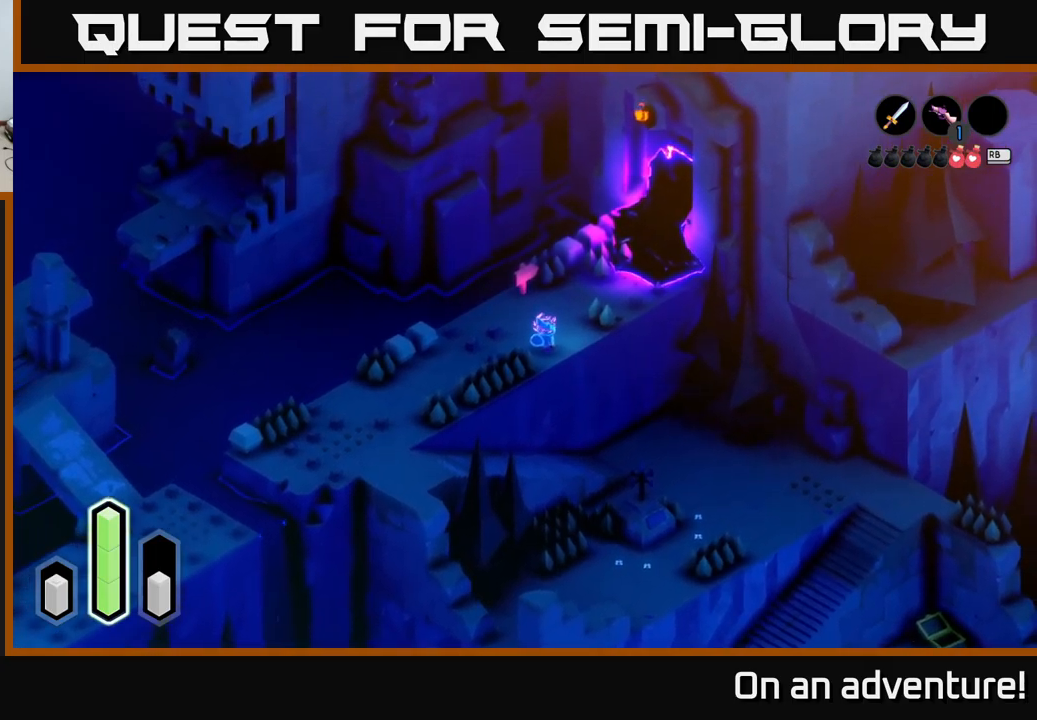
{"buttons": [], "left_stick": "center", "right_stick": "up-right", "events": []}
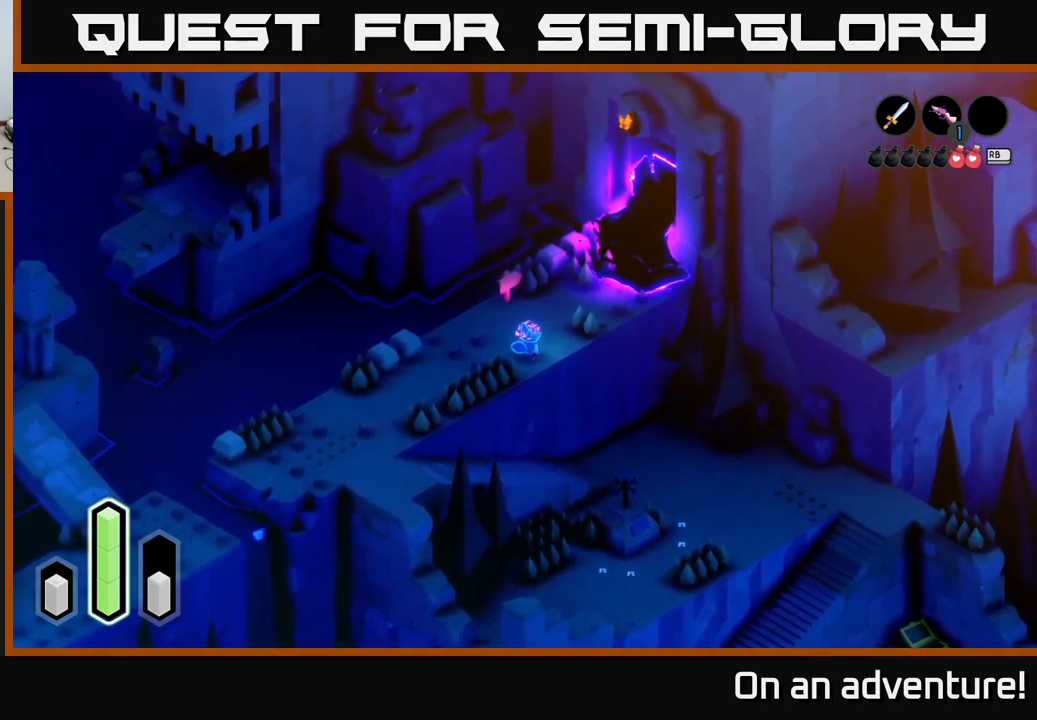
{"buttons": ["L2"], "left_stick": "center", "right_stick": "up-right", "events": [[100, "L2", "down"]]}